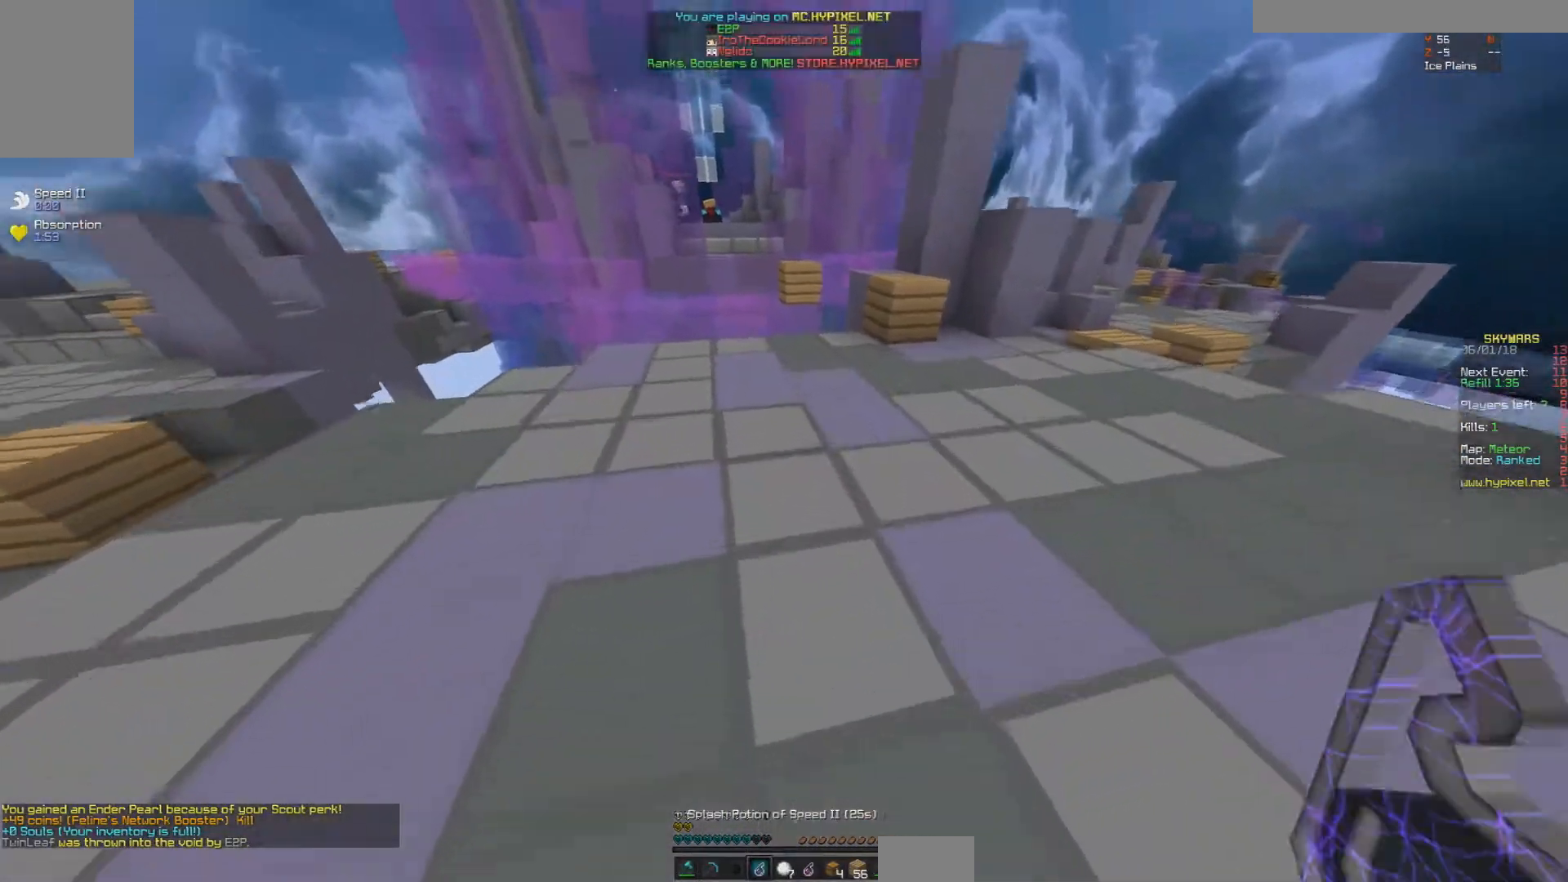
Gameplay with keyboard and mouse; each line is a JSON object with the keys and mouse buttons held at the frame after it. "events" lists presses ("down") and releases ("up") of "a", "d", "s", "space", "w", "mouse_left" and "mouse_right" between this image and that frame as [ms after this image, input, new state], when the widget could be followed in between. "mouse_left", "mouse_right" = the "left", "right" buttons of the "mouse" list. No other keys are recorded. Fast repeated clicks can show as one long hold. Mouse movement is not recorded.
{"keys": ["w"], "mouse": [], "events": []}
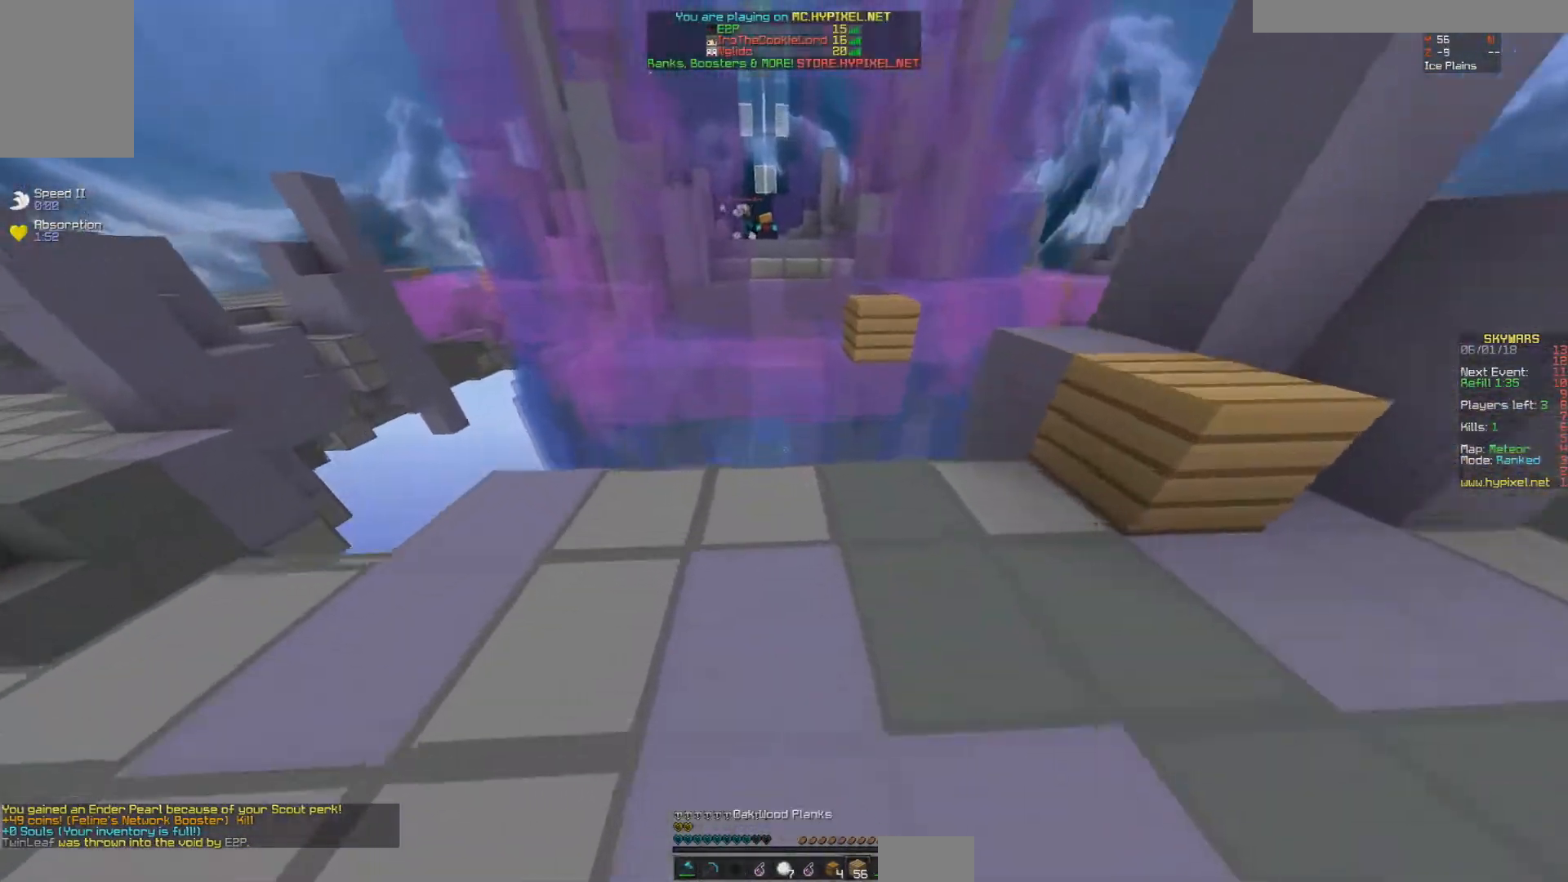
{"keys": ["space", "w"], "mouse": [], "events": [[367, "space", "down"], [433, "mouse_right", "down"], [467, "mouse_right", "up"]]}
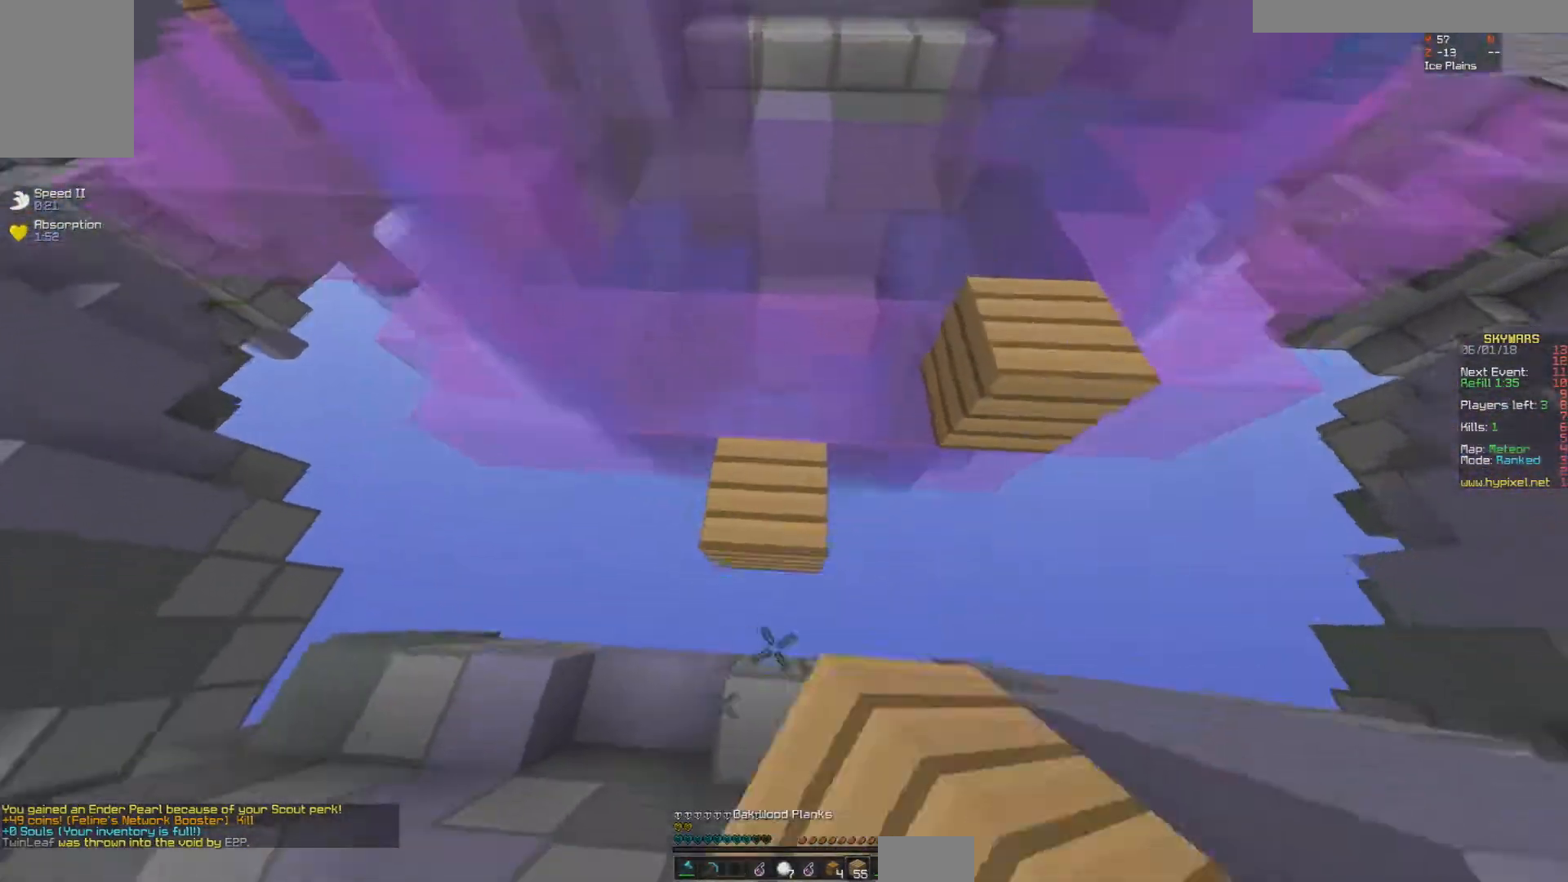
{"keys": ["space", "w"], "mouse": [], "events": [[133, "mouse_right", "down"], [233, "mouse_right", "up"]]}
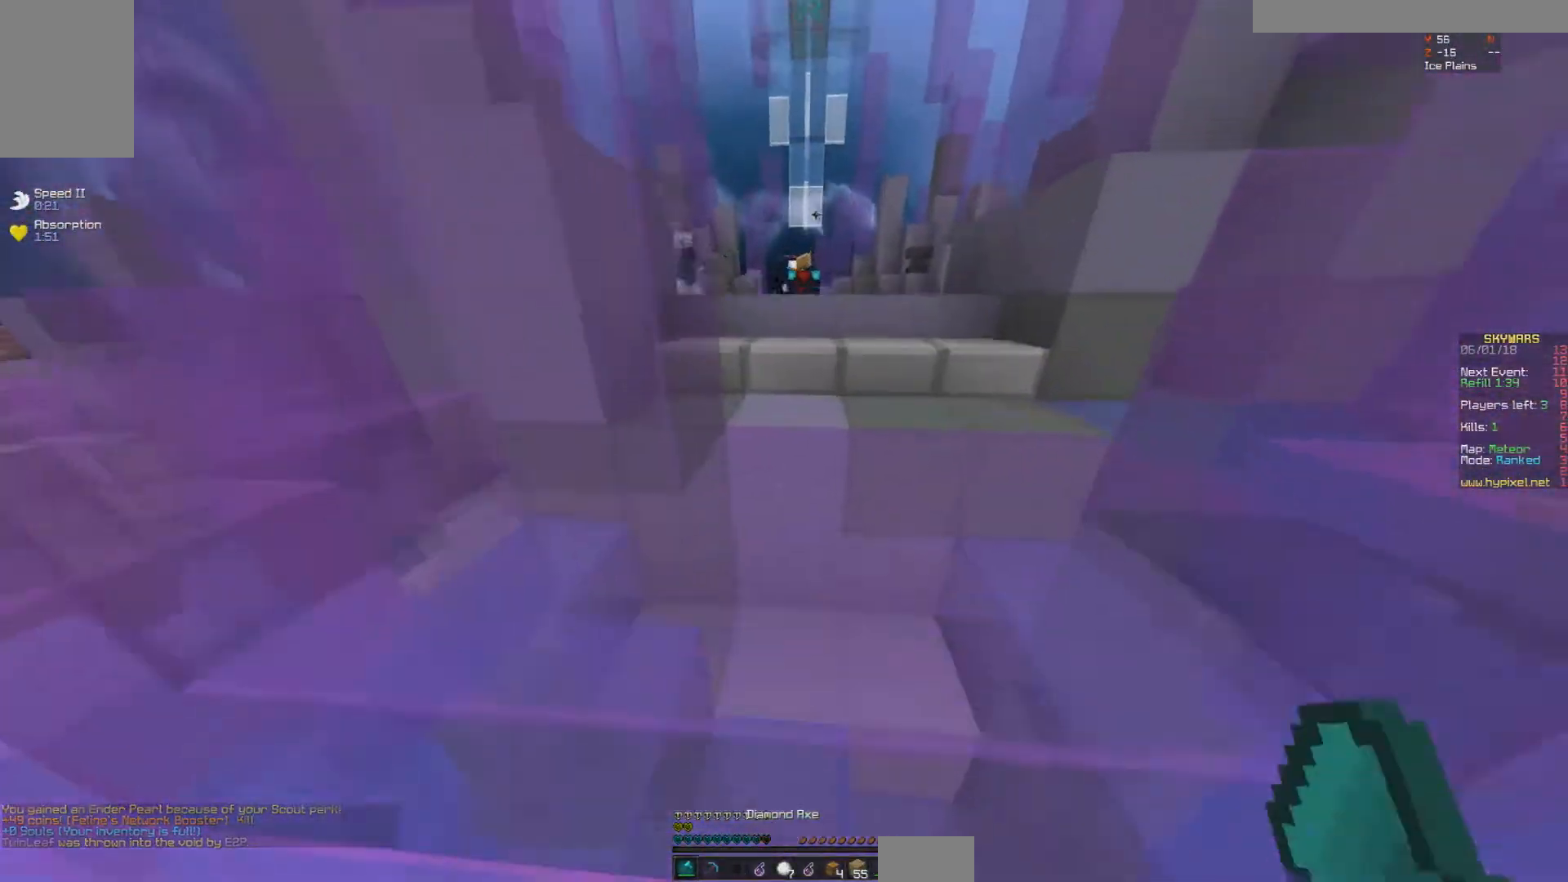
{"keys": ["d", "w"], "mouse": [], "events": [[183, "space", "up"], [233, "d", "down"]]}
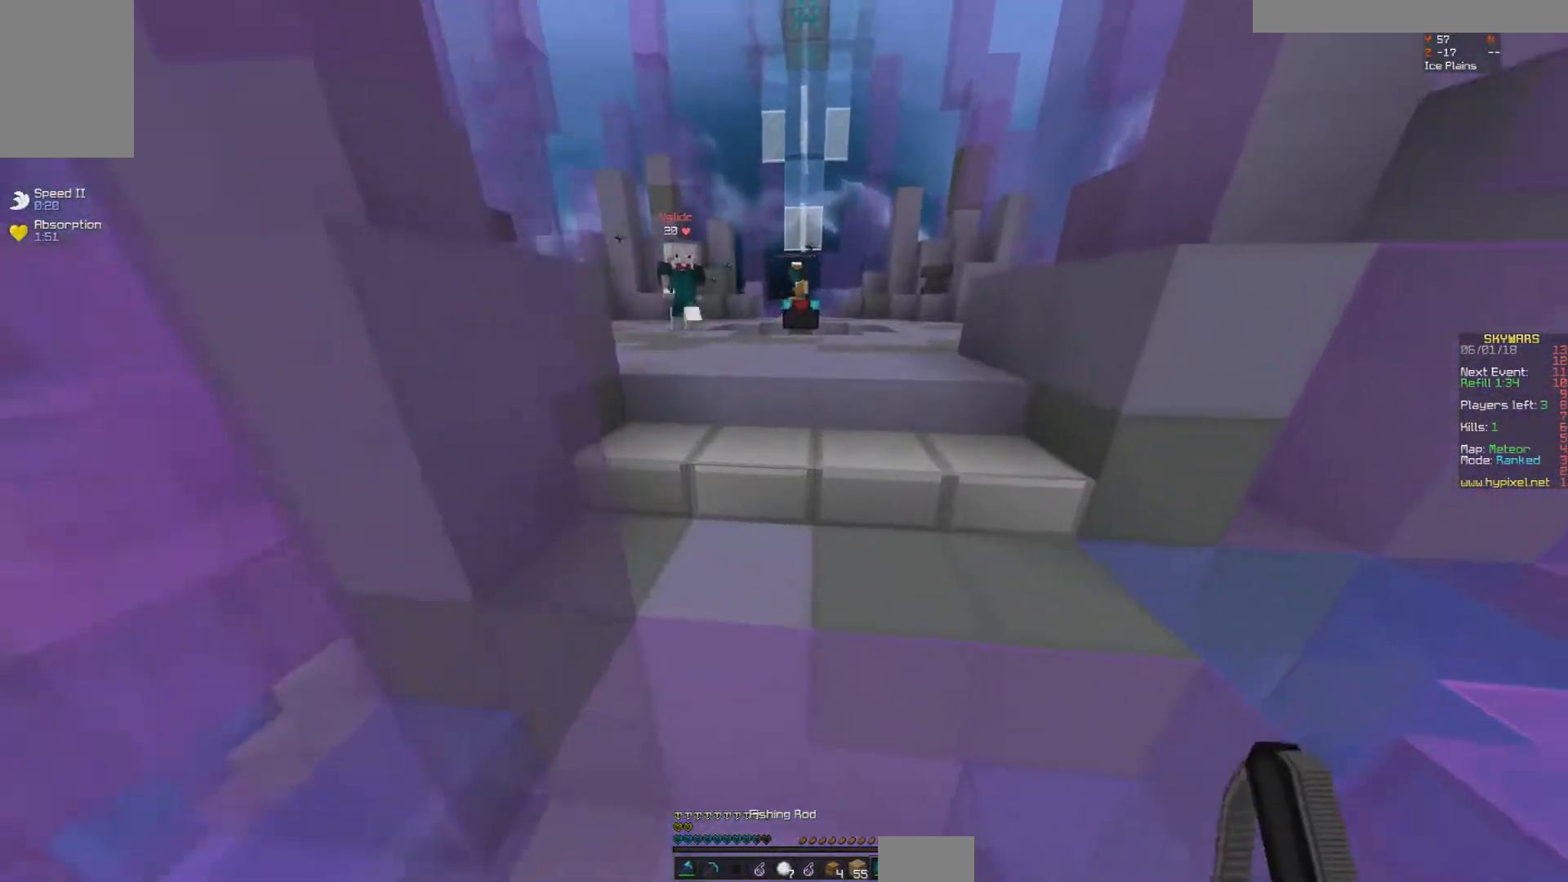
{"keys": ["d", "w"], "mouse": [], "events": [[33, "d", "up"], [233, "d", "down"]]}
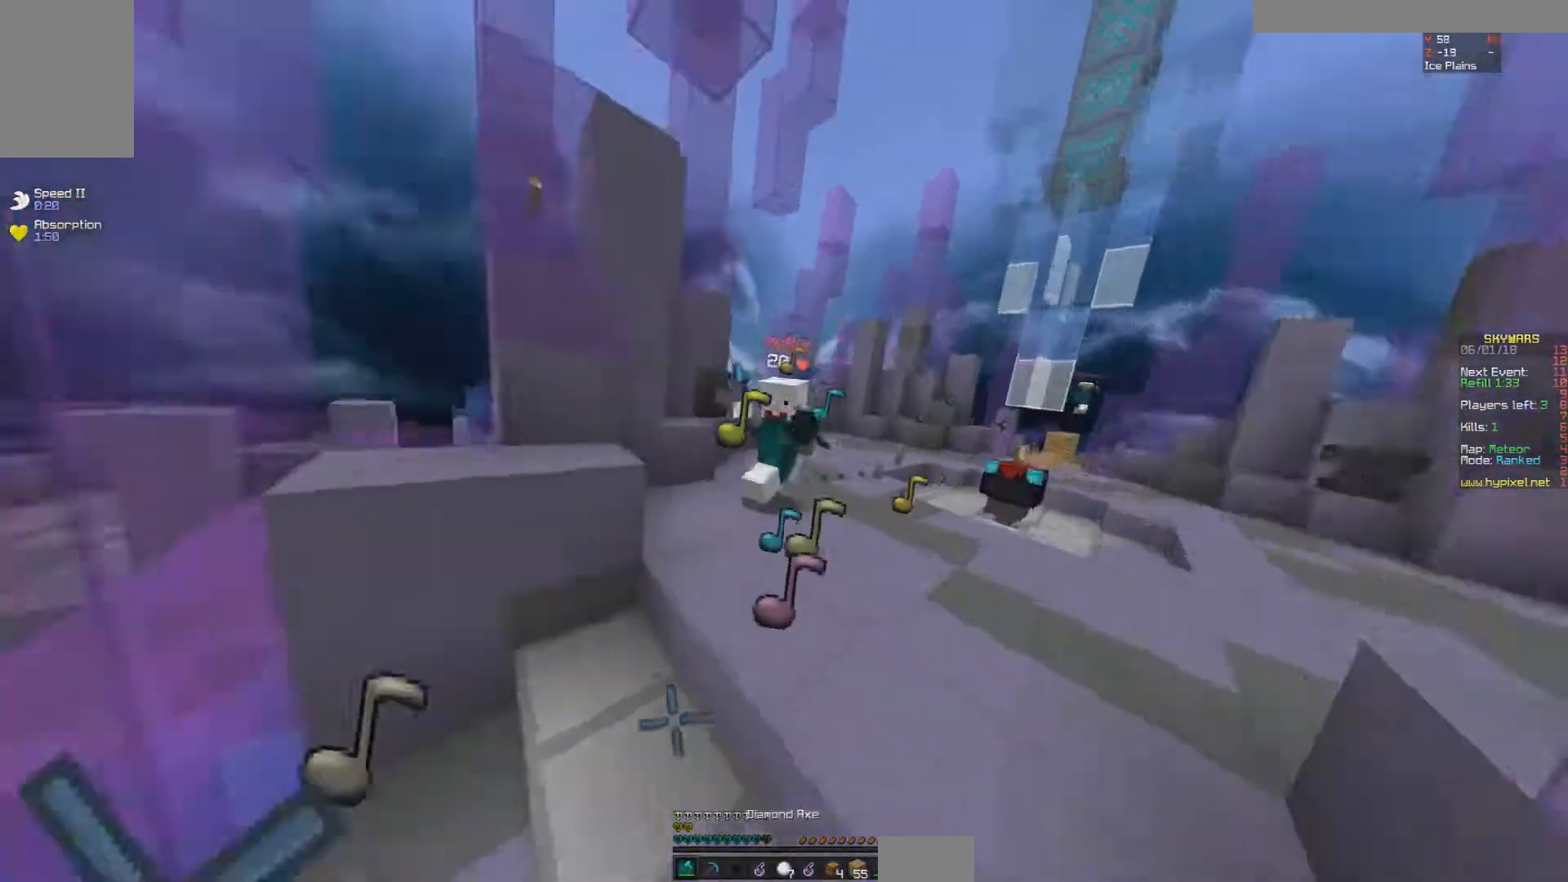
{"keys": ["a", "w"], "mouse": ["left"], "events": [[83, "mouse_left", "down"], [133, "mouse_left", "up"], [183, "a", "down"], [183, "d", "up"], [383, "mouse_left", "down"], [433, "mouse_left", "up"], [467, "mouse_left", "down"]]}
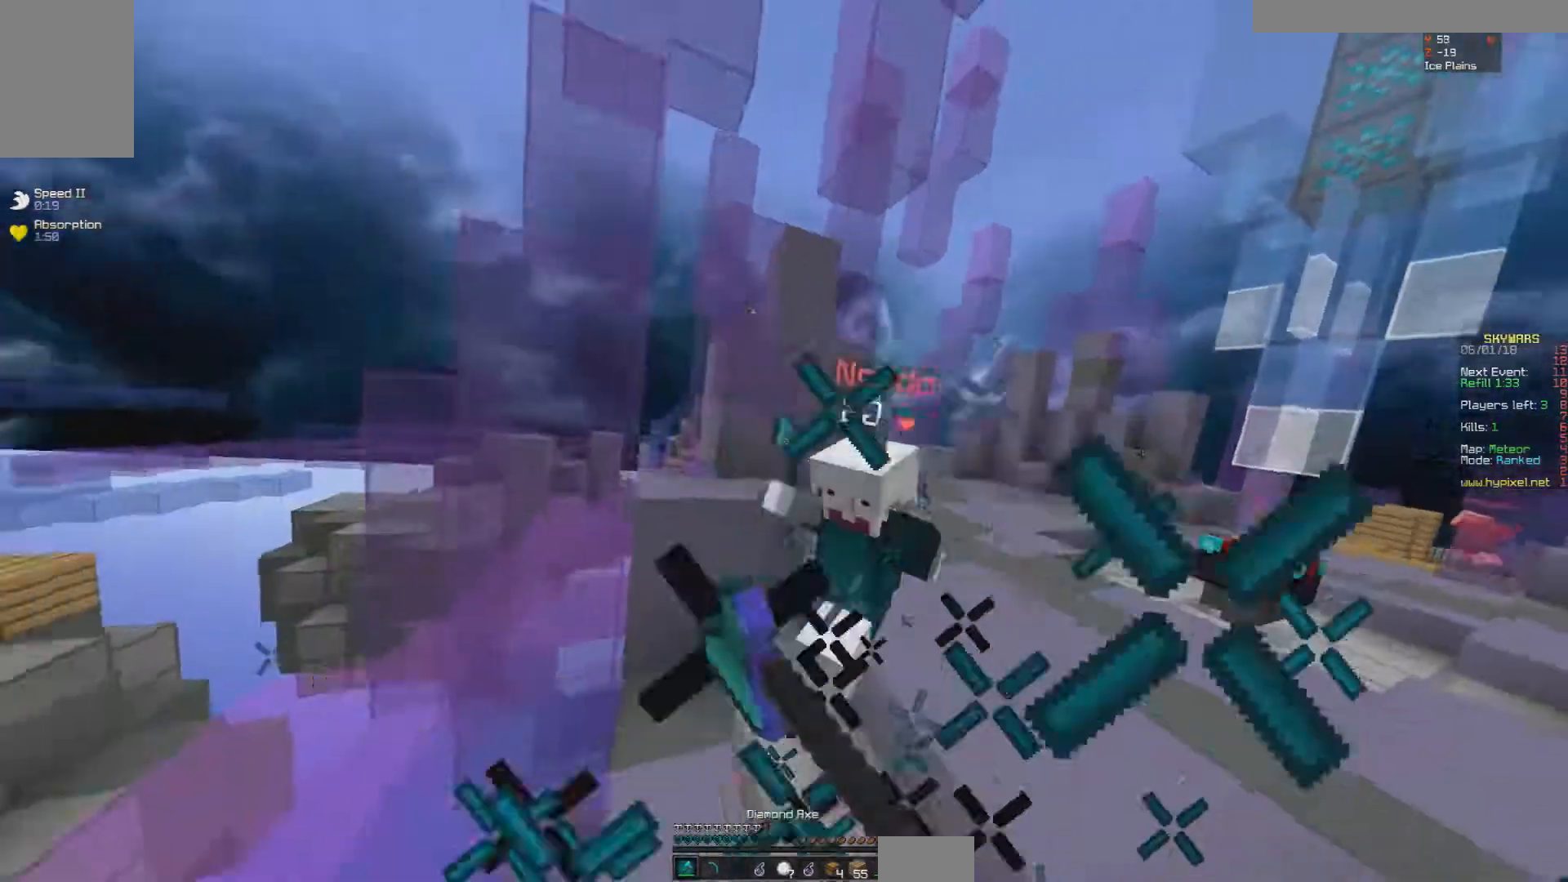
{"keys": ["w"], "mouse": ["left"], "events": [[33, "mouse_left", "up"], [83, "mouse_left", "down"], [183, "mouse_left", "up"], [233, "a", "up"], [233, "mouse_left", "down"], [283, "mouse_left", "up"], [333, "mouse_left", "down"], [383, "mouse_left", "up"], [483, "mouse_left", "down"]]}
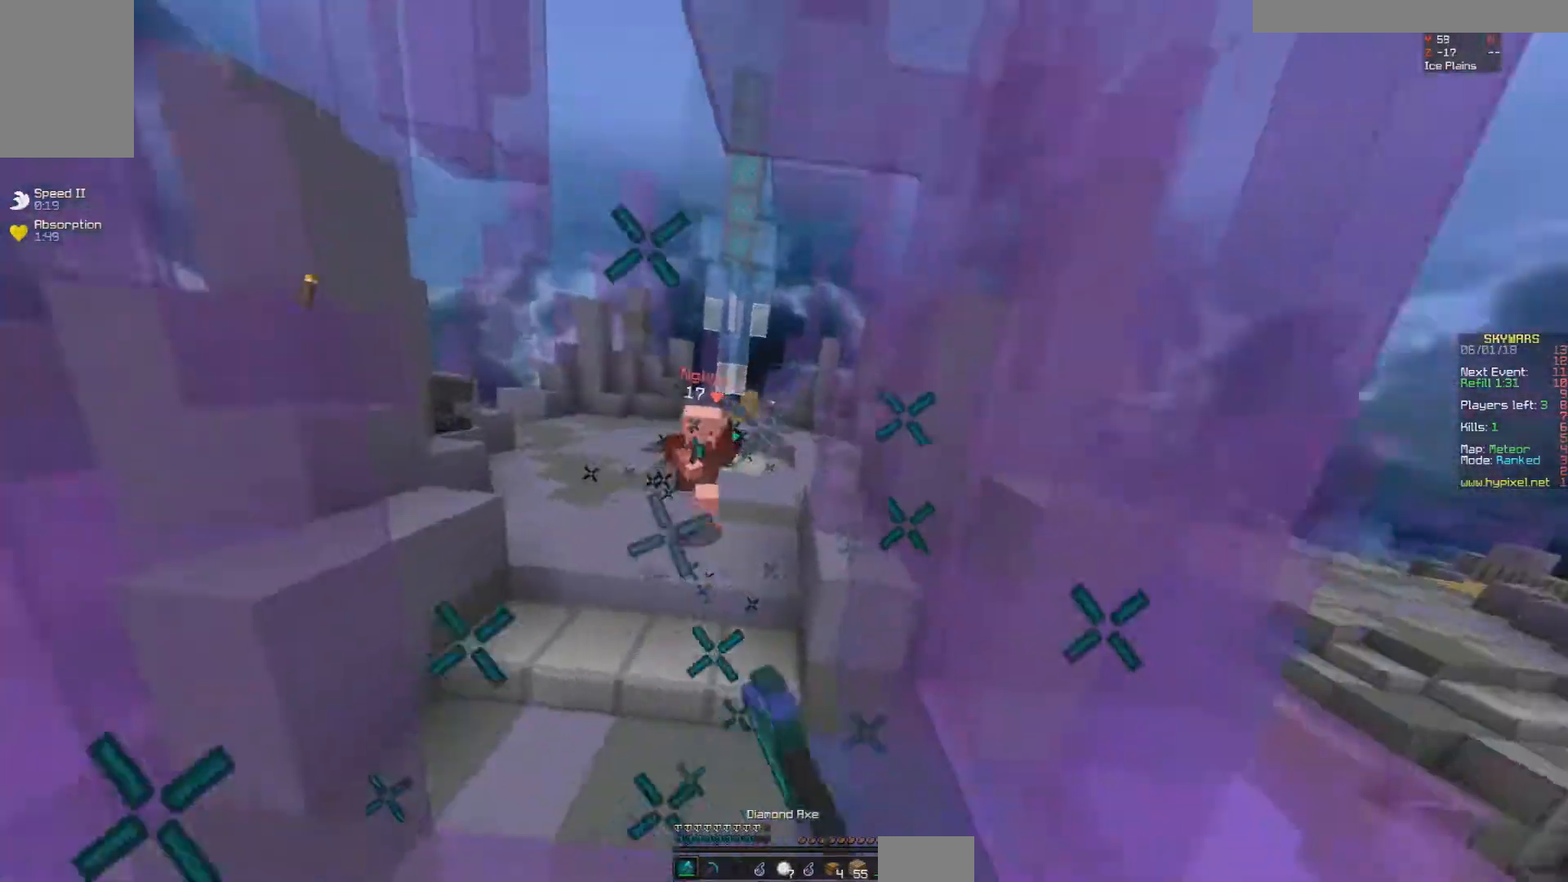
{"keys": ["space", "w"], "mouse": [], "events": [[33, "mouse_left", "up"], [83, "mouse_left", "down"], [183, "mouse_left", "up"], [483, "space", "down"]]}
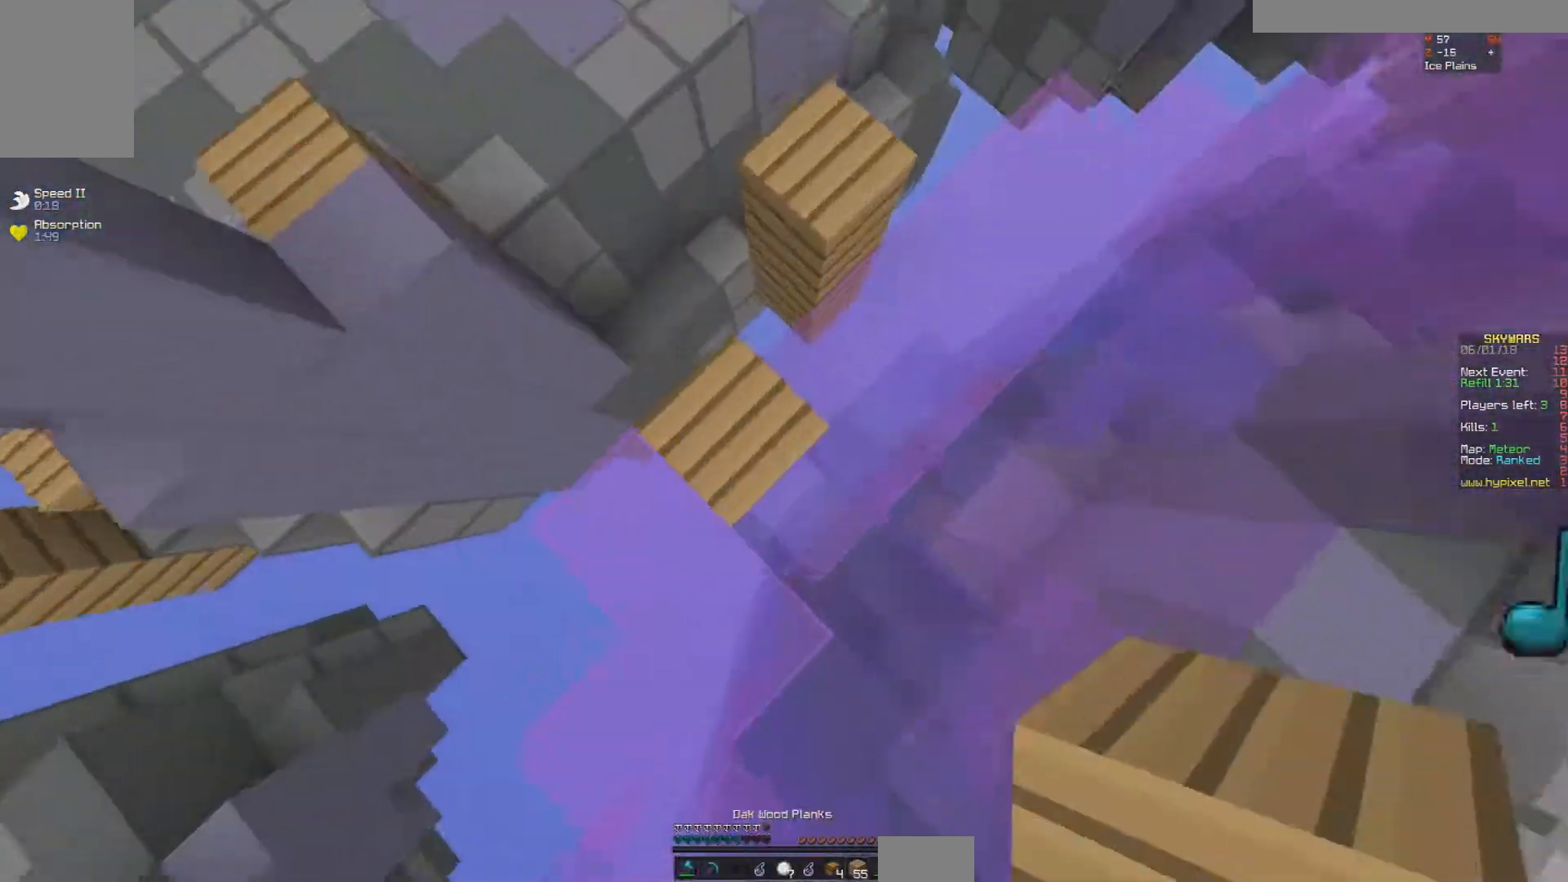
{"keys": ["a", "space", "w"], "mouse": [], "events": [[83, "a", "down"], [83, "mouse_right", "down"], [183, "mouse_right", "up"], [233, "mouse_right", "down"], [283, "mouse_right", "up"]]}
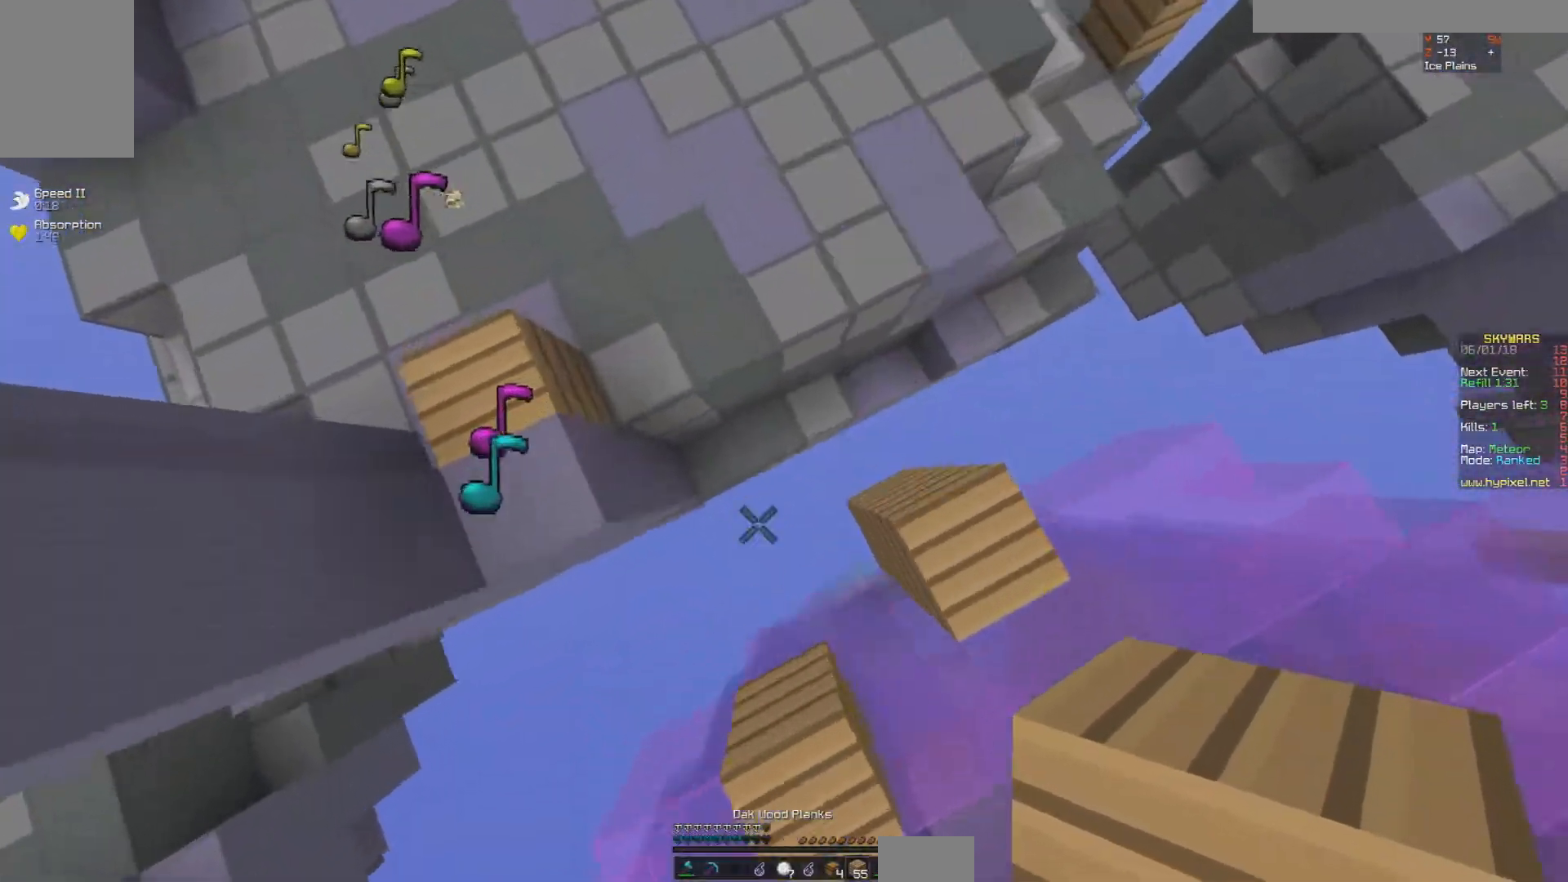
{"keys": ["a", "d", "s"], "mouse": [], "events": [[83, "mouse_right", "down"], [133, "mouse_right", "up"], [183, "mouse_right", "down"], [233, "mouse_right", "up"], [283, "mouse_right", "down"], [333, "mouse_right", "up"], [383, "w", "up"], [433, "space", "up"], [483, "d", "down"], [483, "s", "down"]]}
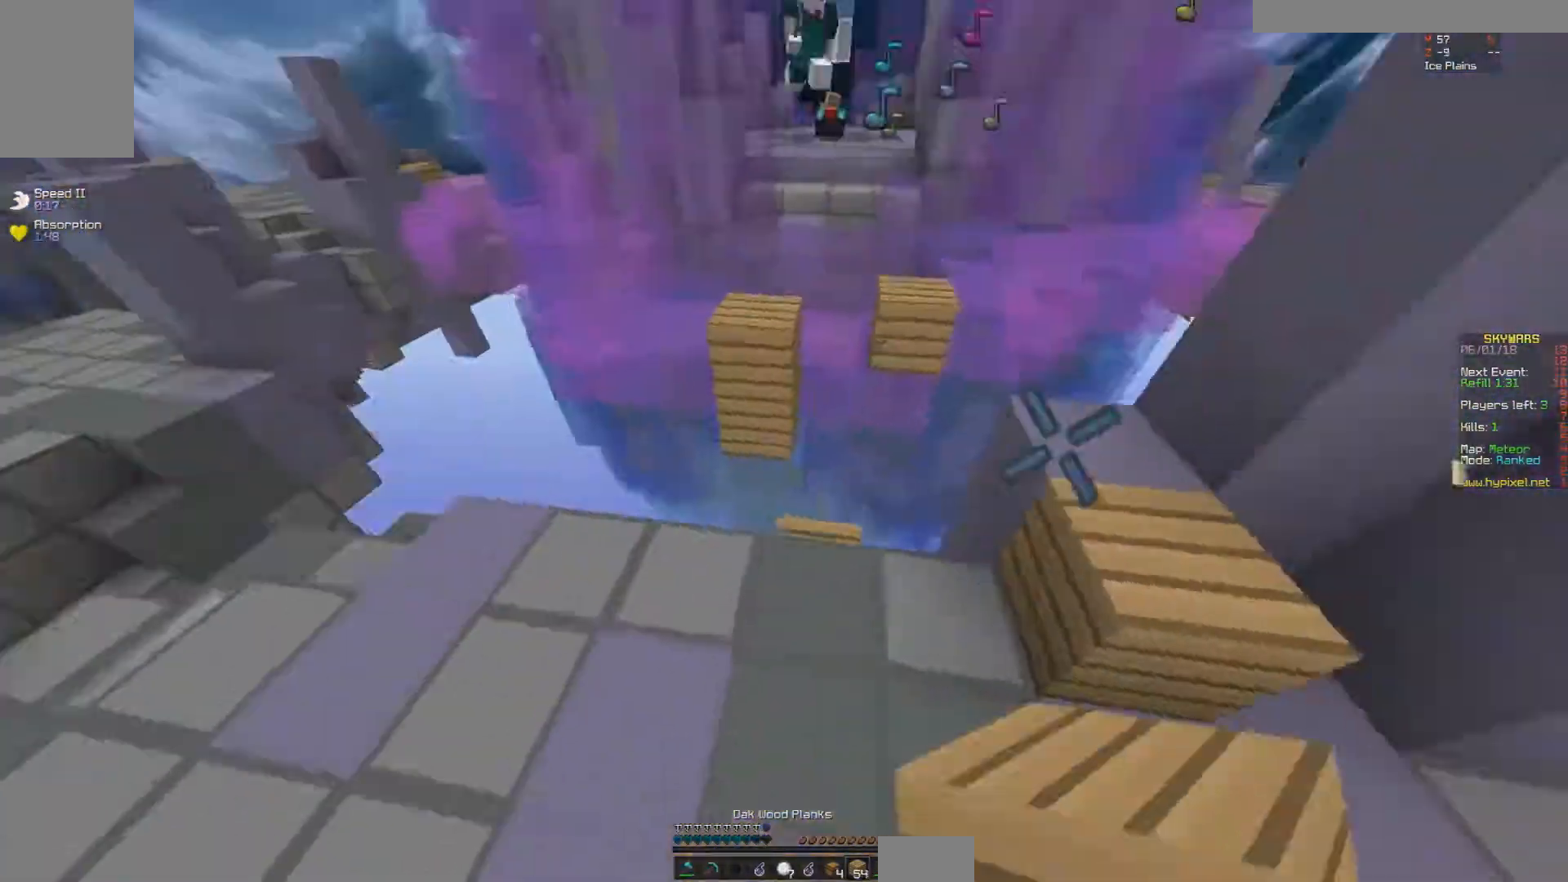
{"keys": ["a", "d", "s"], "mouse": ["right"], "events": [[33, "a", "up"], [33, "d", "up"], [83, "d", "down"], [383, "a", "down"], [467, "mouse_right", "down"]]}
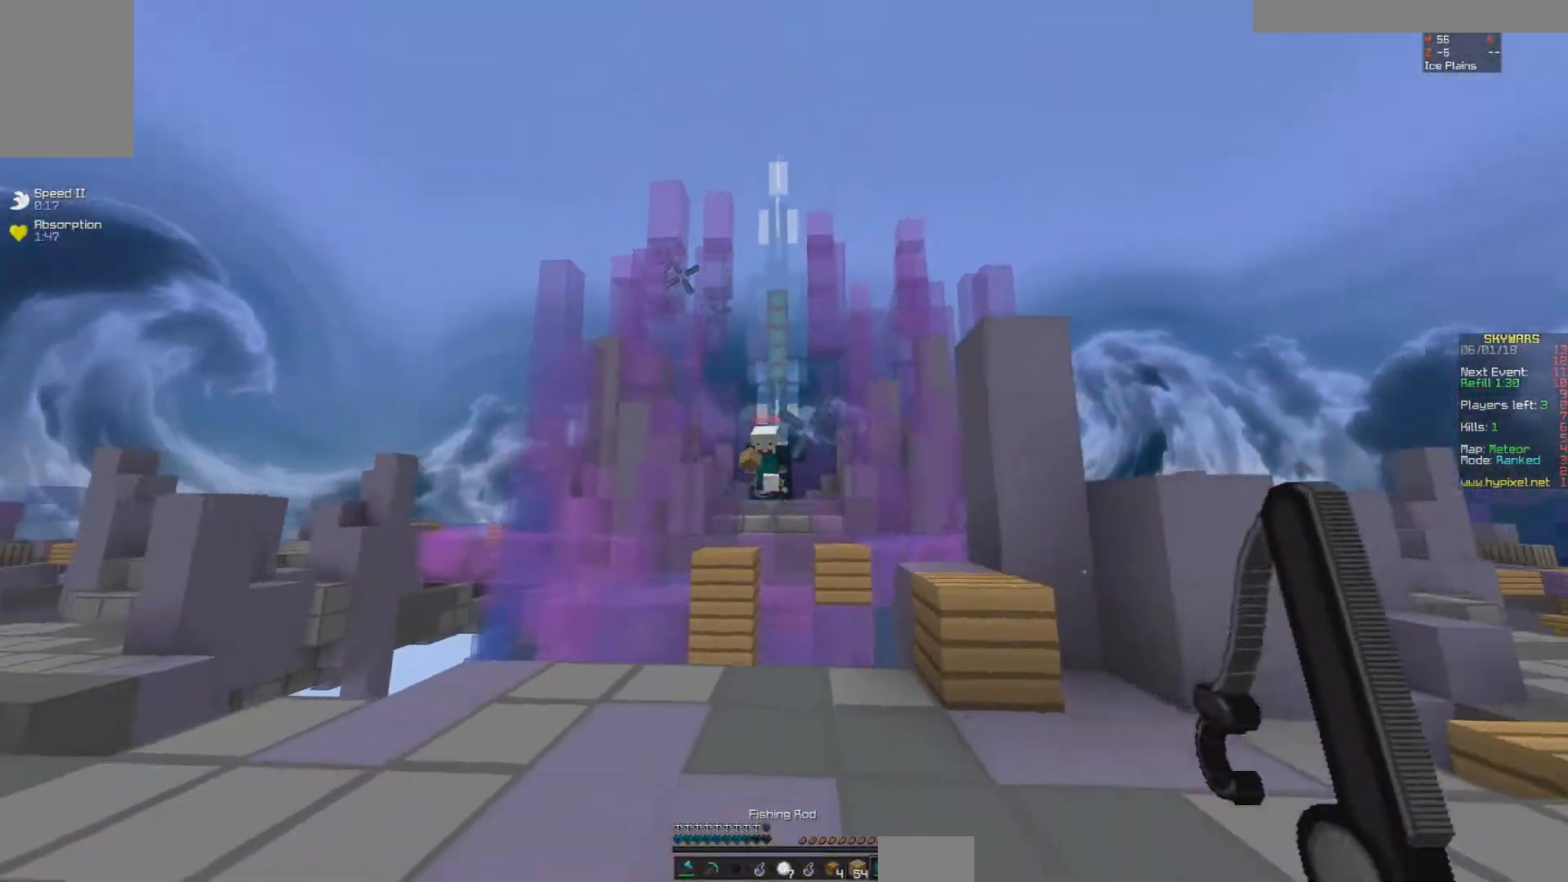
{"keys": ["d", "w"], "mouse": [], "events": [[83, "a", "up"], [83, "mouse_right", "up"], [133, "a", "down"], [133, "s", "up"], [217, "w", "down"], [333, "a", "up"]]}
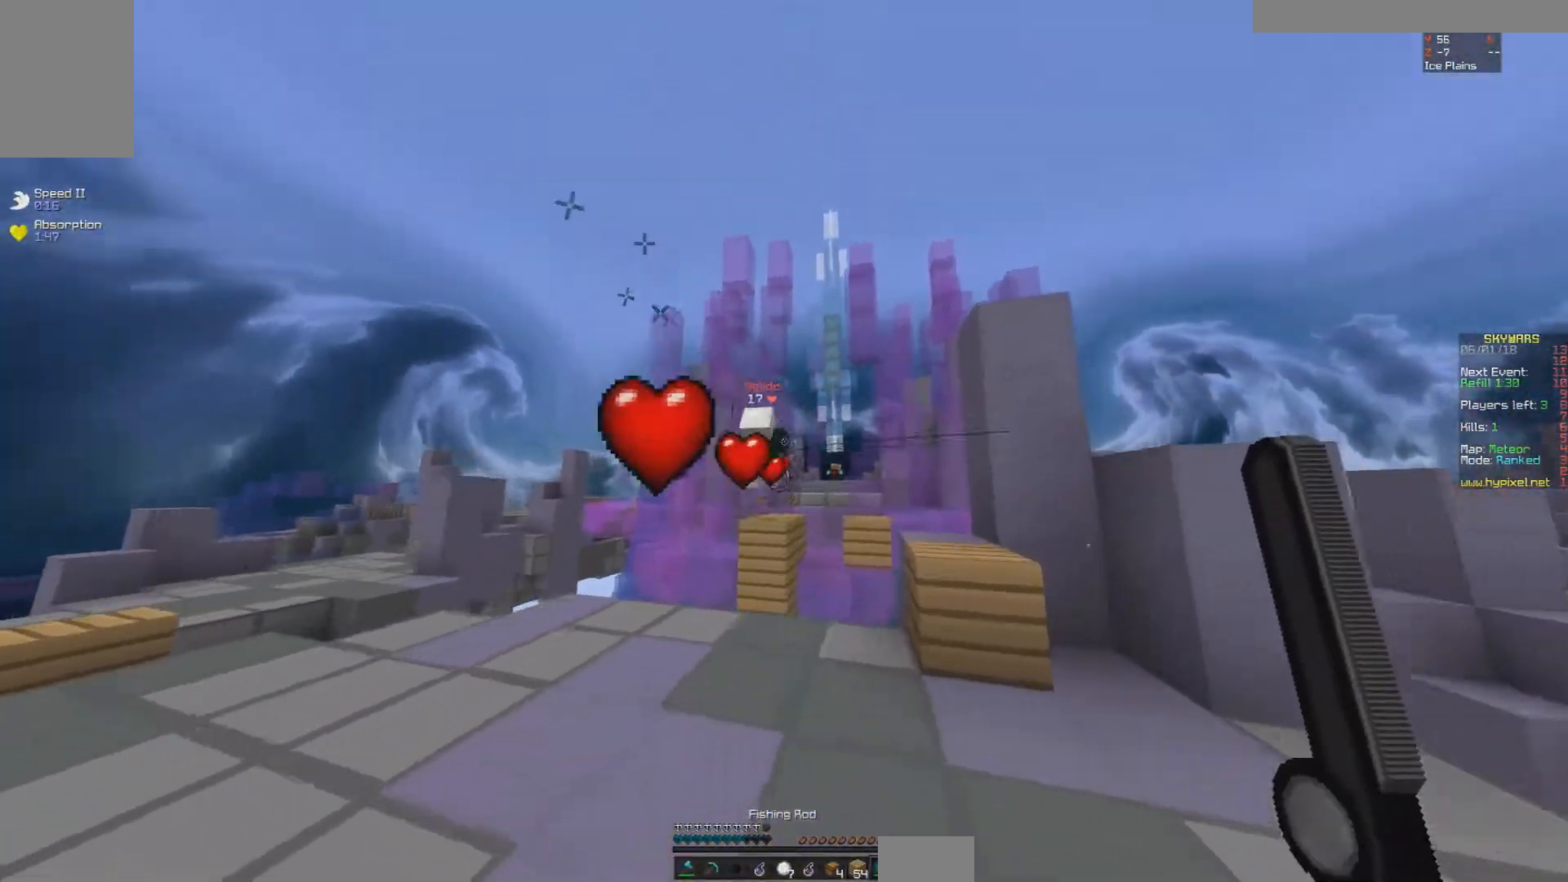
{"keys": ["d", "w"], "mouse": [], "events": [[117, "d", "up"], [233, "mouse_left", "down"], [267, "d", "down"], [267, "mouse_left", "up"]]}
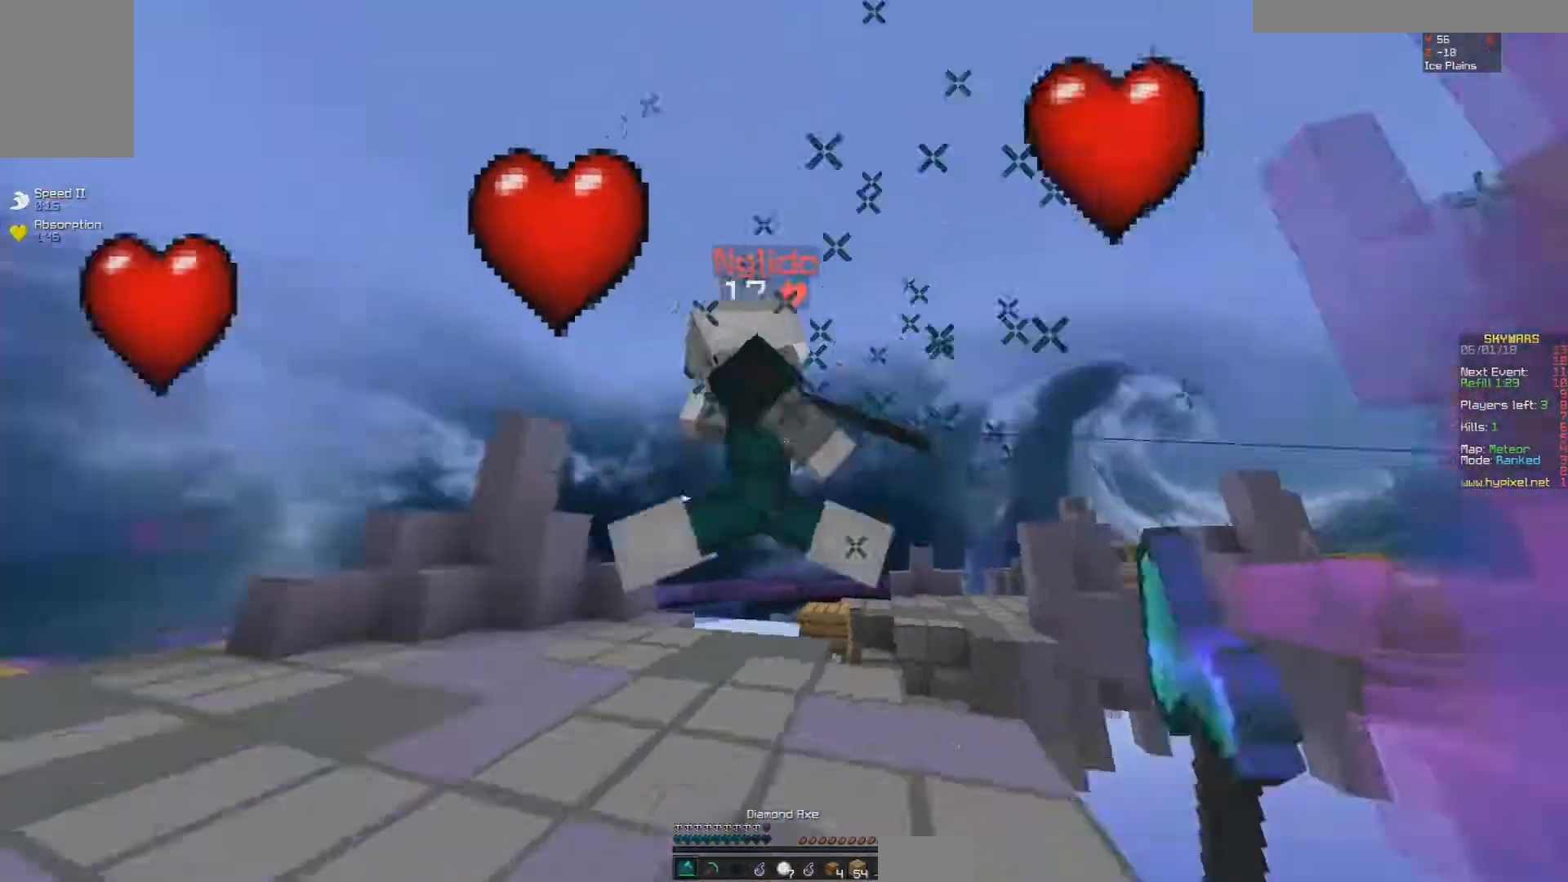
{"keys": ["w"], "mouse": ["left"], "events": [[33, "a", "down"], [117, "mouse_left", "down"], [183, "mouse_left", "up"], [233, "d", "up"], [233, "mouse_left", "down"], [283, "d", "down"], [283, "mouse_left", "up"], [317, "mouse_left", "down"], [333, "d", "up"], [433, "a", "up"]]}
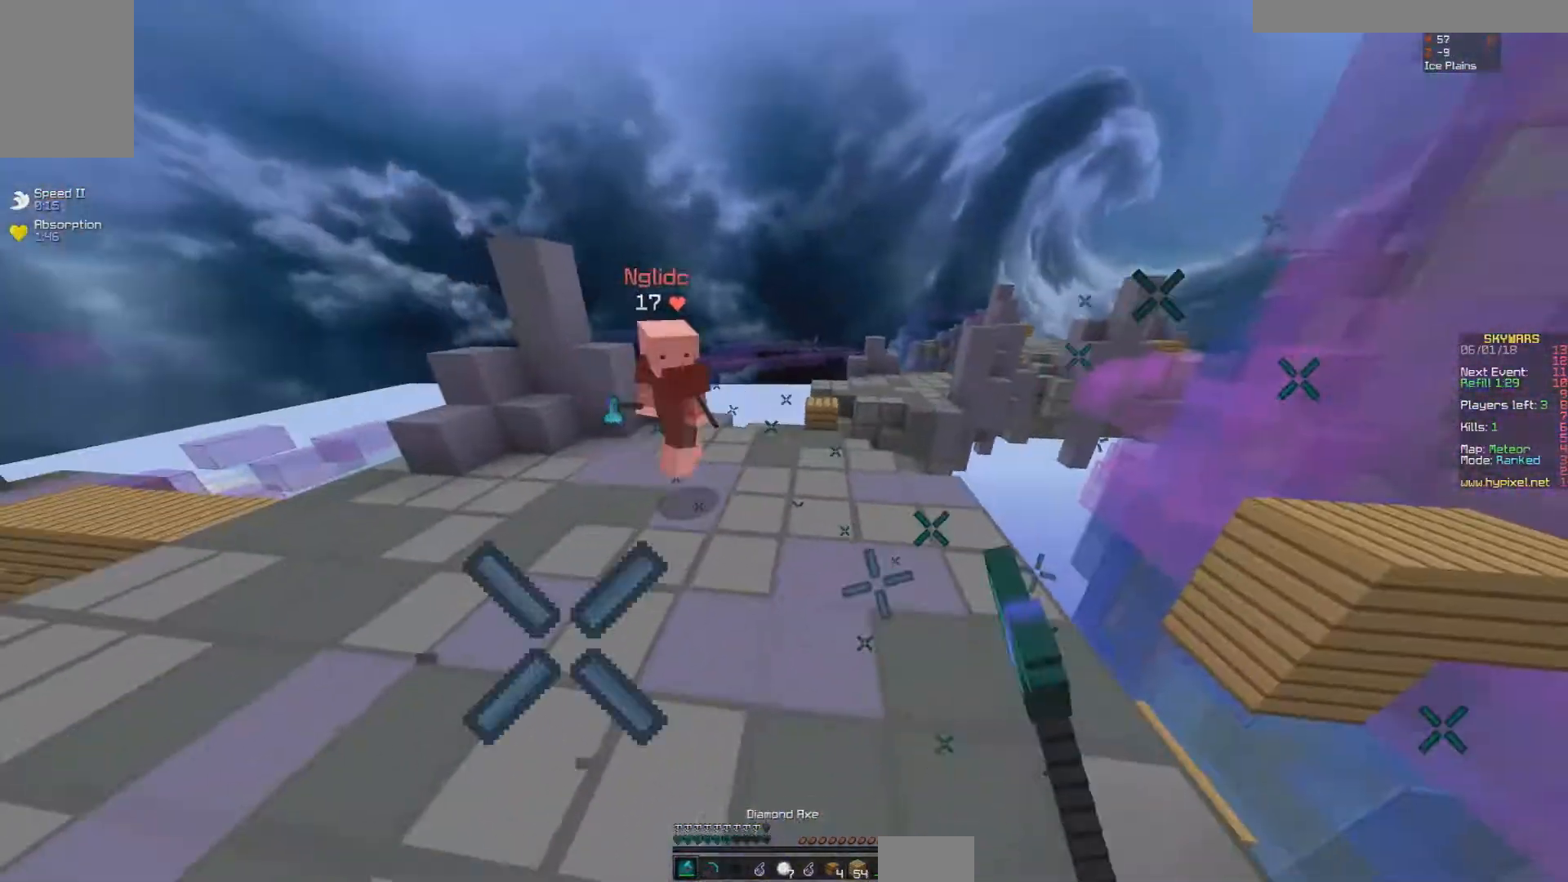
{"keys": ["d", "w"], "mouse": [], "events": [[33, "mouse_left", "up"], [67, "d", "down"], [67, "space", "down"], [133, "d", "up"], [133, "mouse_right", "down"], [133, "space", "up"], [233, "mouse_right", "up"], [333, "d", "down"]]}
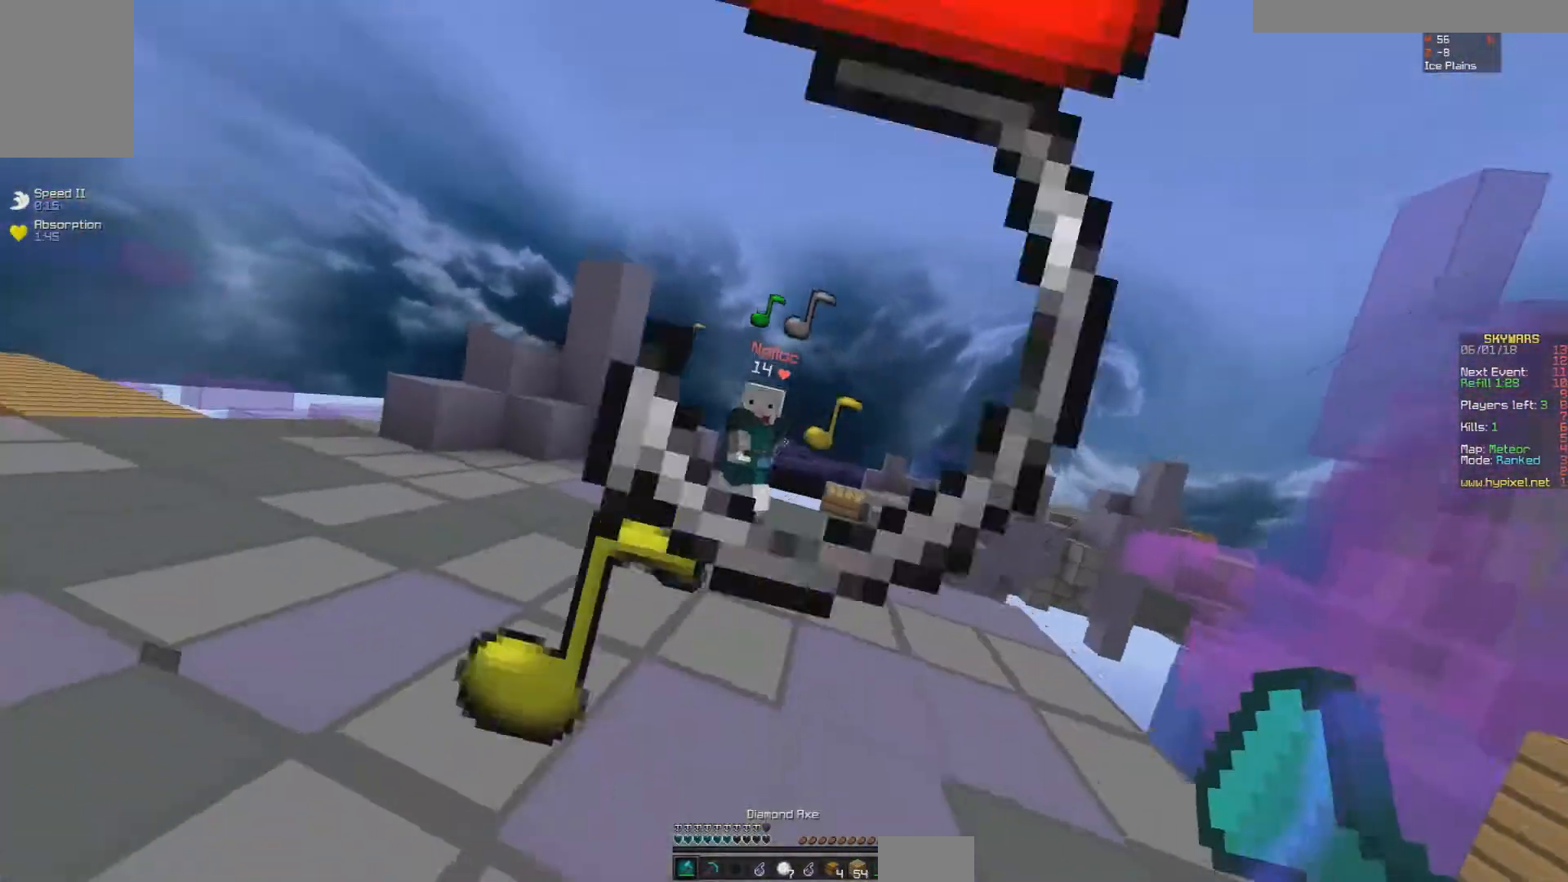
{"keys": ["d", "w"], "mouse": ["left"], "events": [[17, "mouse_left", "down"], [83, "mouse_left", "up"], [133, "mouse_left", "down"], [167, "mouse_left", "up"], [333, "d", "up"], [467, "d", "down"], [467, "mouse_left", "down"]]}
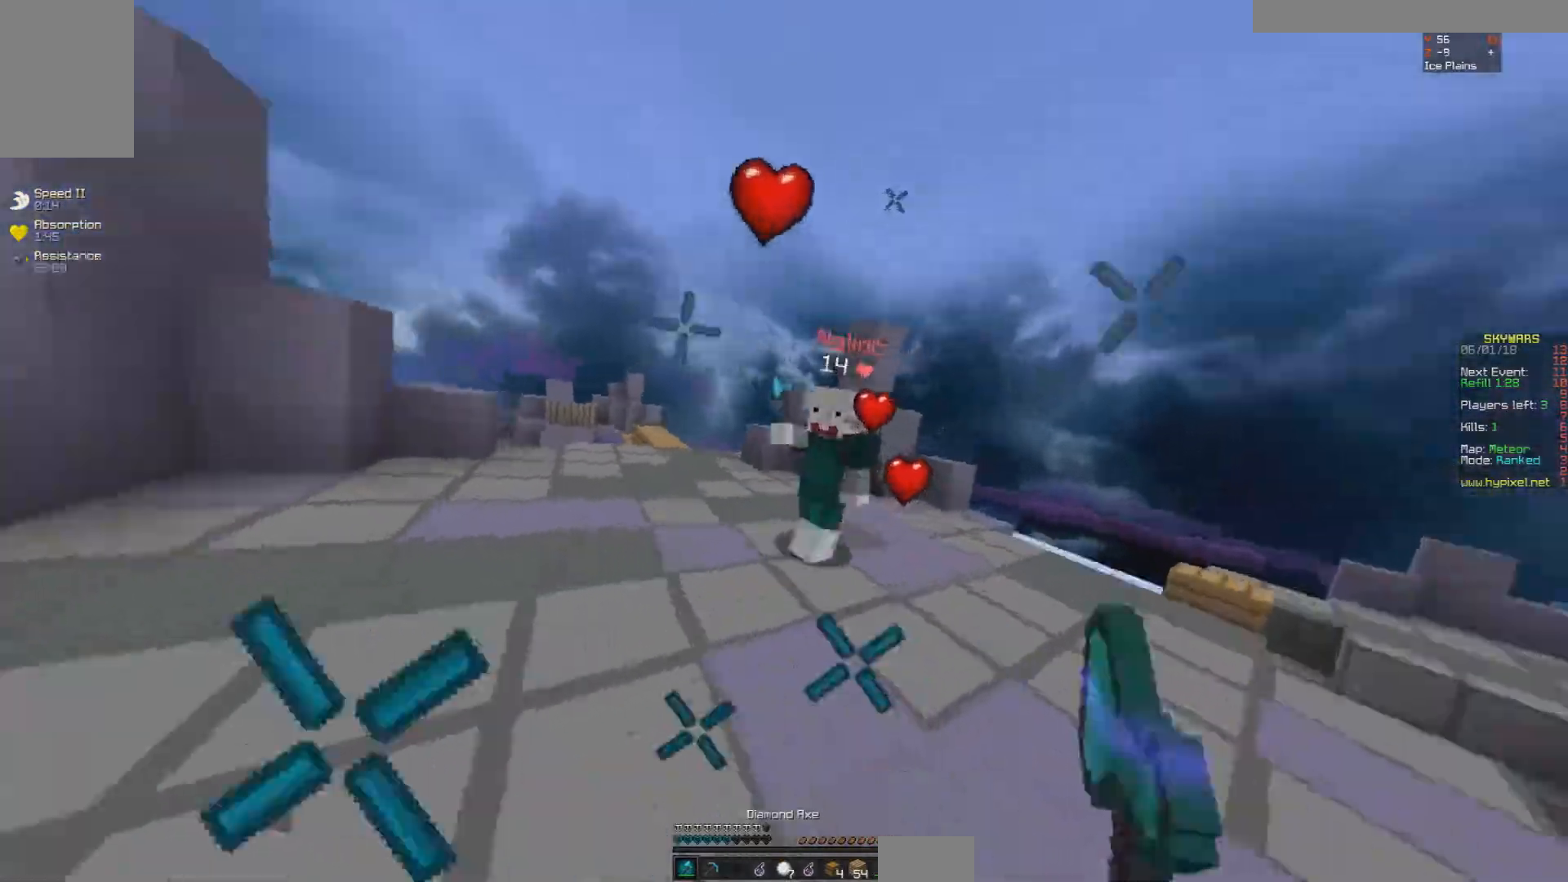
{"keys": ["w"], "mouse": [], "events": [[33, "d", "up"], [33, "mouse_left", "up"], [83, "d", "down"], [83, "mouse_left", "down"], [133, "mouse_left", "up"], [167, "mouse_left", "down"], [217, "mouse_left", "up"], [283, "mouse_left", "down"], [317, "d", "up"], [367, "mouse_left", "up"], [433, "mouse_left", "down"], [483, "mouse_left", "up"]]}
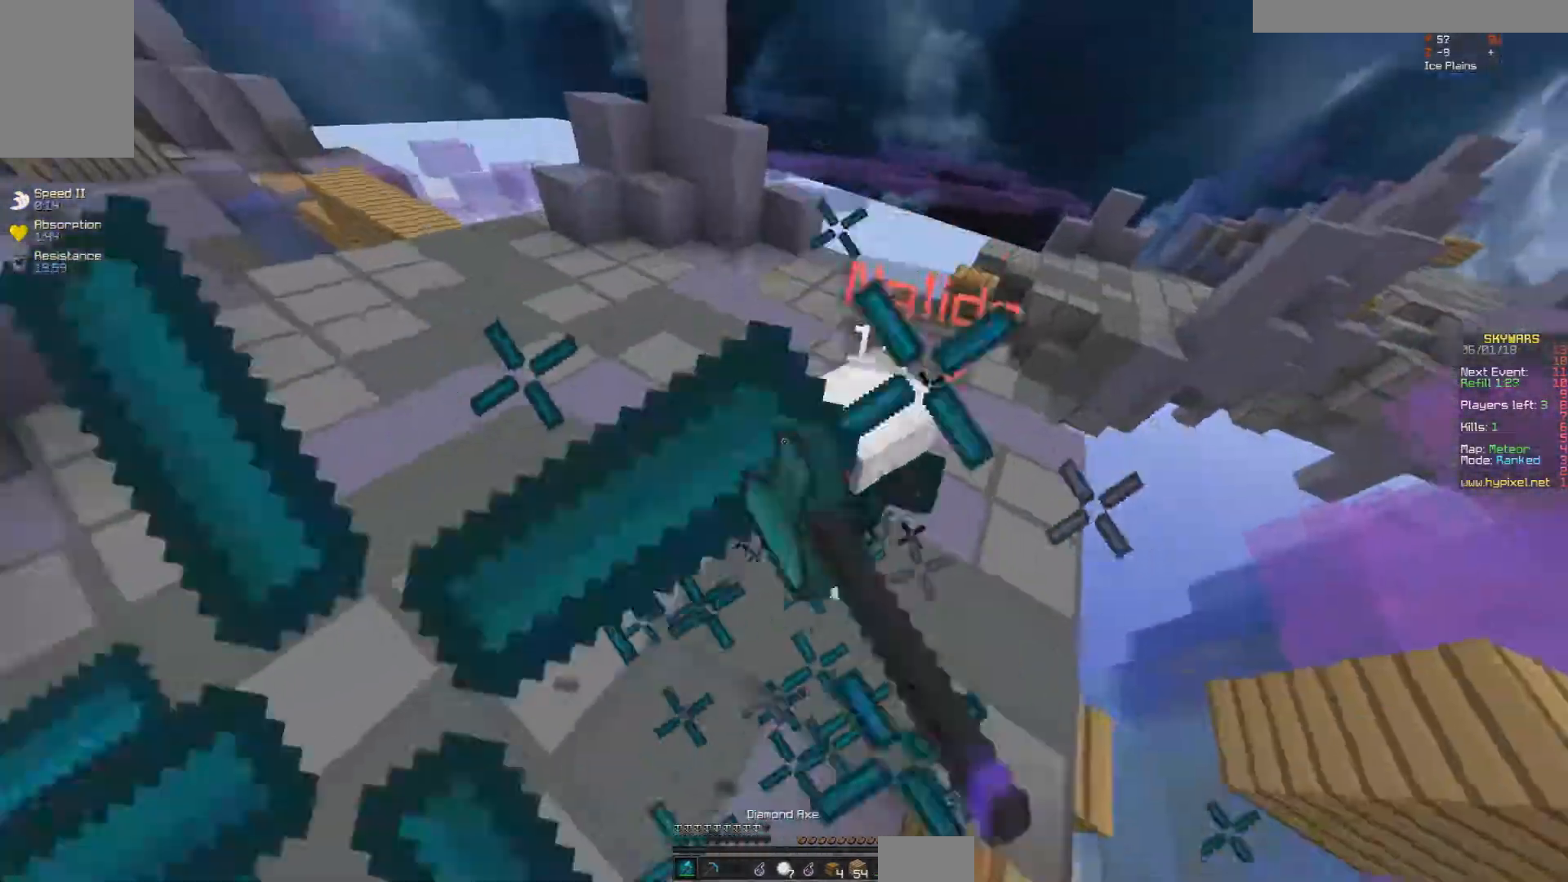
{"keys": ["w"], "mouse": ["left"], "events": [[33, "mouse_left", "down"], [83, "mouse_left", "up"], [133, "mouse_left", "down"], [233, "mouse_left", "up"], [283, "mouse_left", "down"], [333, "mouse_left", "up"], [383, "mouse_left", "down"], [433, "mouse_left", "up"], [467, "mouse_left", "down"]]}
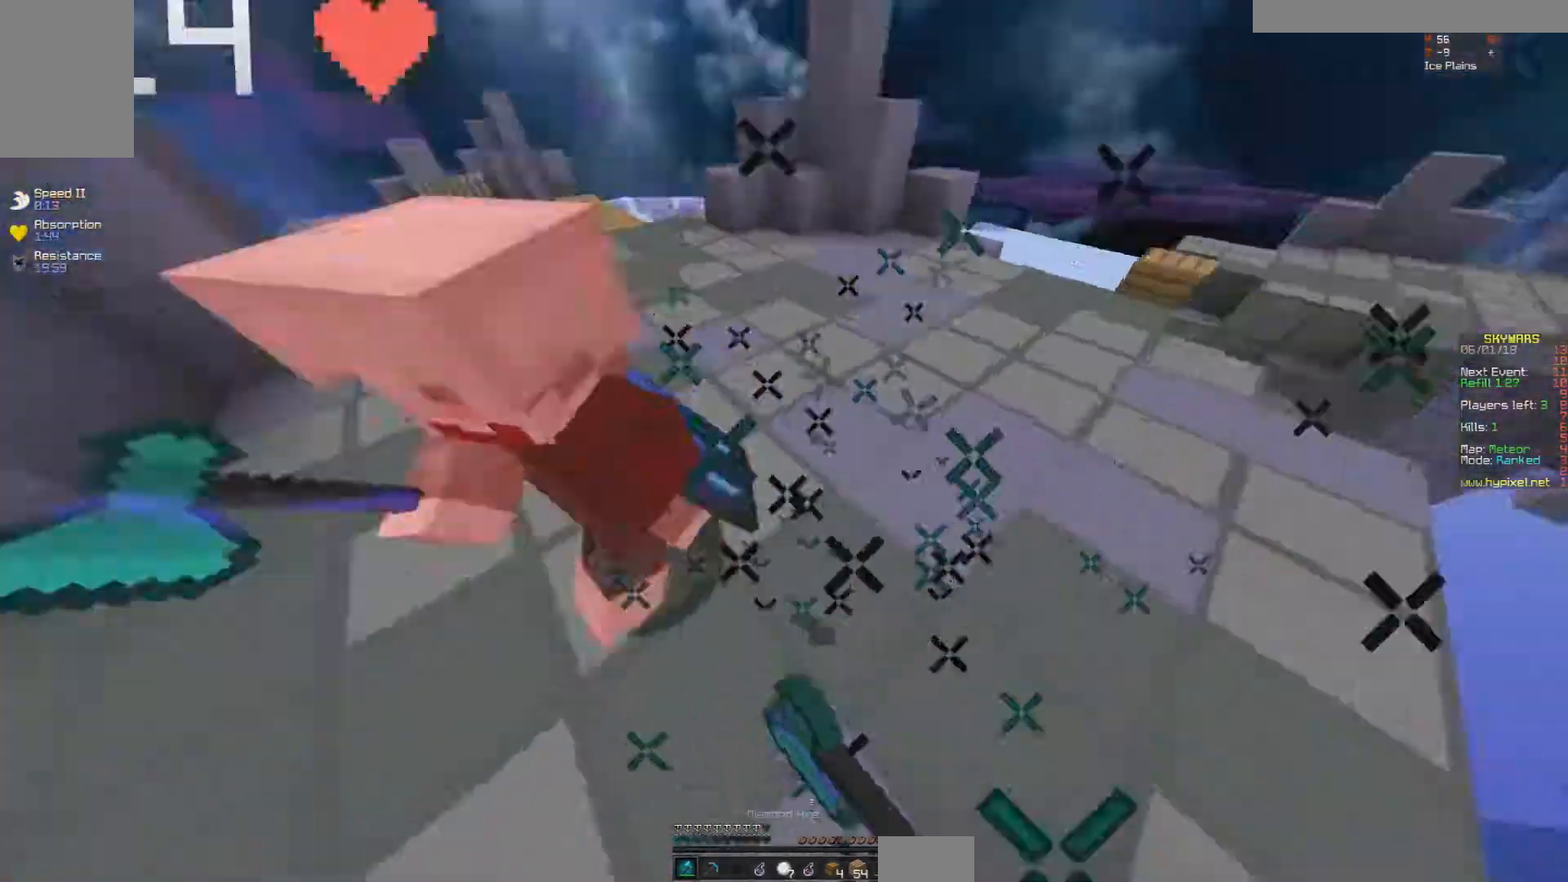
{"keys": ["w"], "mouse": ["left"], "events": [[67, "a", "down"], [117, "mouse_left", "up"], [183, "mouse_left", "down"], [233, "mouse_left", "up"], [267, "mouse_left", "down"], [333, "mouse_left", "up"], [433, "mouse_left", "down"], [483, "a", "up"]]}
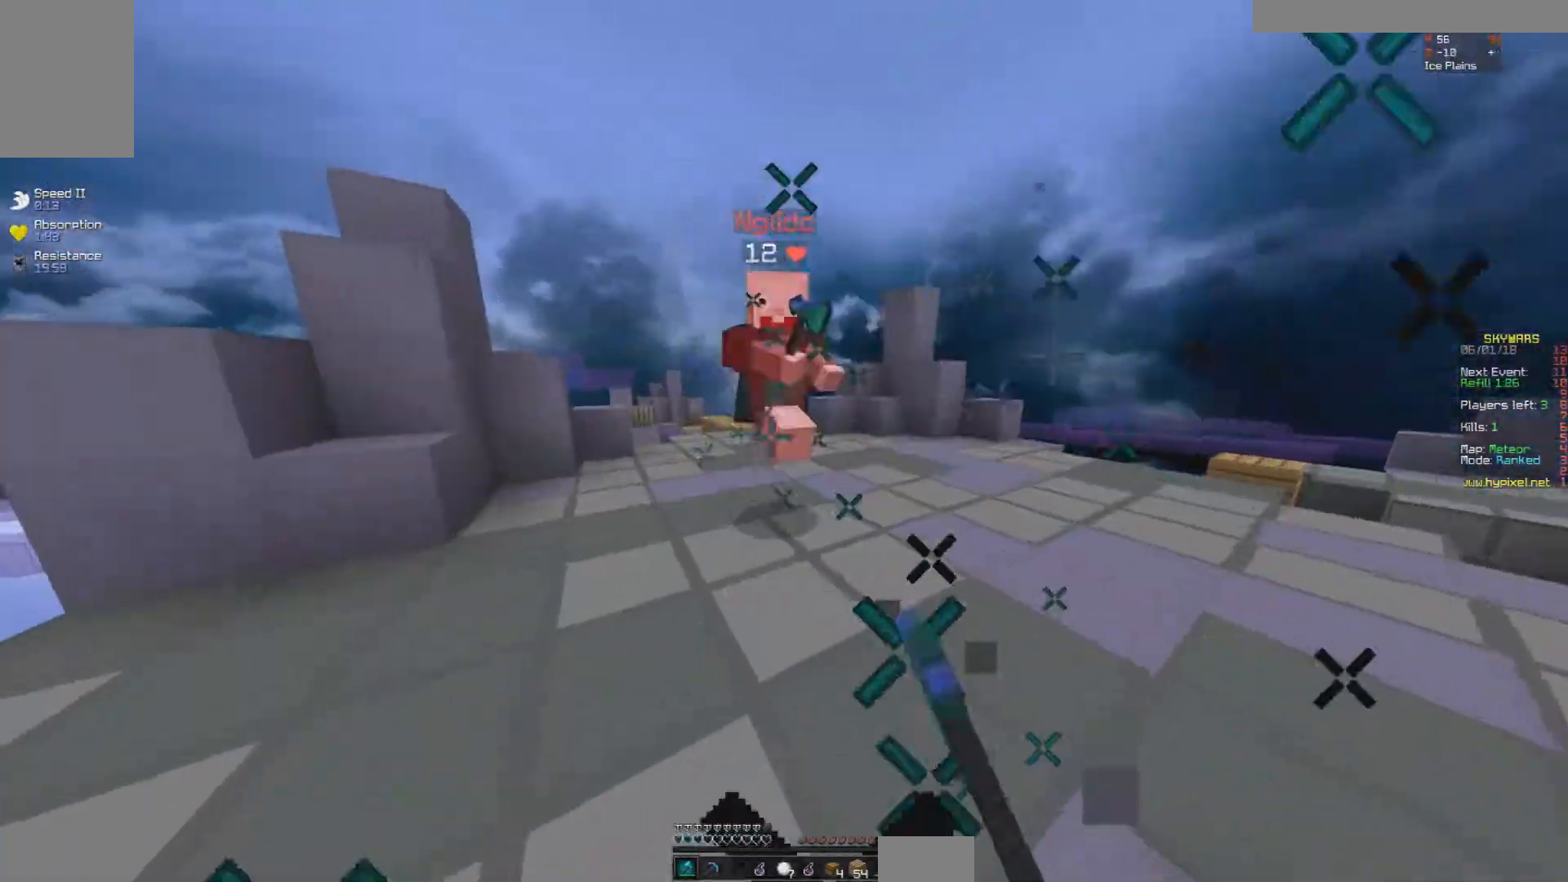
{"keys": ["a"], "mouse": ["left"], "events": [[83, "a", "down"], [83, "mouse_left", "up"], [133, "mouse_left", "down"], [183, "mouse_left", "up"], [383, "mouse_left", "down"], [433, "mouse_left", "up"], [433, "w", "up"], [467, "mouse_left", "down"]]}
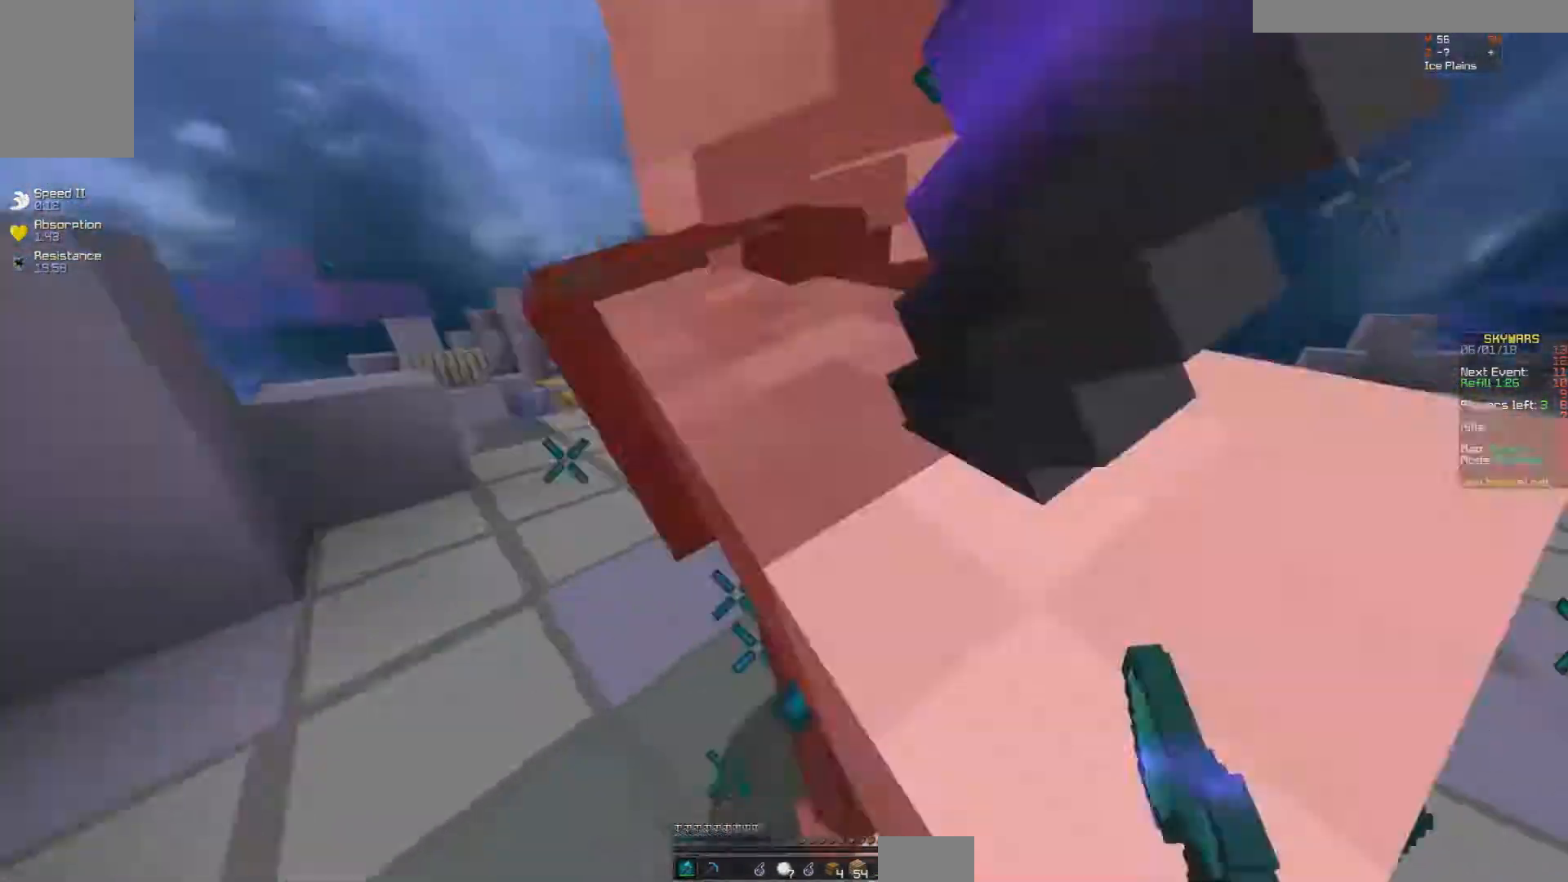
{"keys": ["a"], "mouse": ["left"], "events": [[33, "d", "down"], [33, "mouse_left", "up"], [83, "d", "up"], [83, "mouse_left", "down"], [183, "mouse_left", "up"], [217, "mouse_left", "down"], [283, "mouse_left", "up"], [317, "w", "down"], [333, "mouse_left", "down"], [433, "mouse_left", "up"], [483, "mouse_left", "down"], [483, "w", "up"]]}
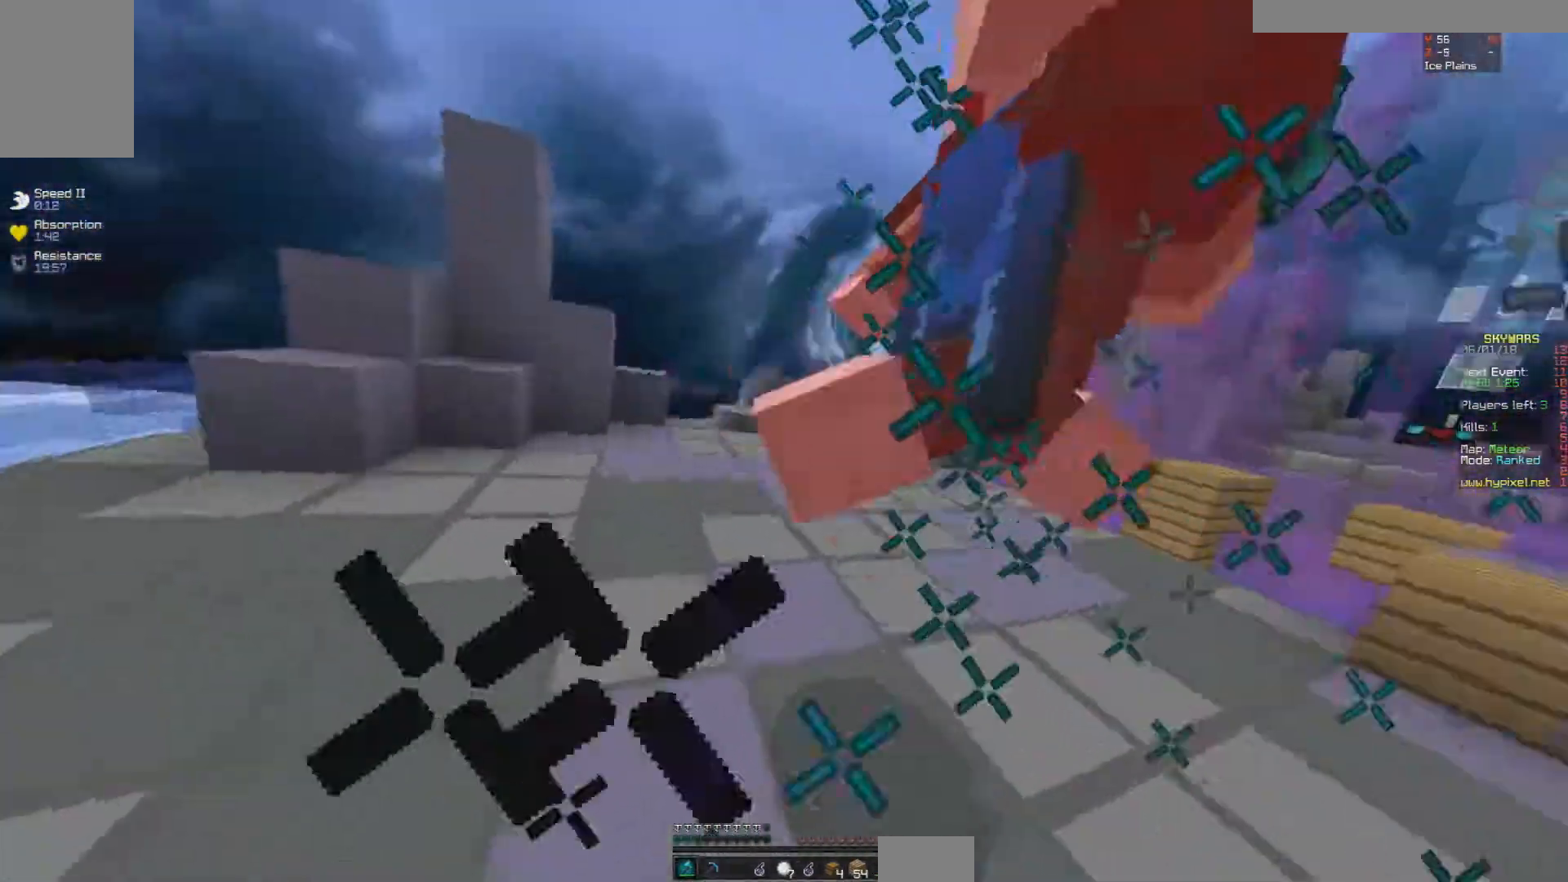
{"keys": ["a", "w"], "mouse": ["left"], "events": [[33, "mouse_left", "up"], [83, "mouse_left", "down"], [83, "w", "down"], [183, "w", "up"], [283, "mouse_left", "up"], [333, "mouse_left", "down"], [333, "w", "down"], [367, "mouse_left", "up"], [467, "mouse_left", "down"]]}